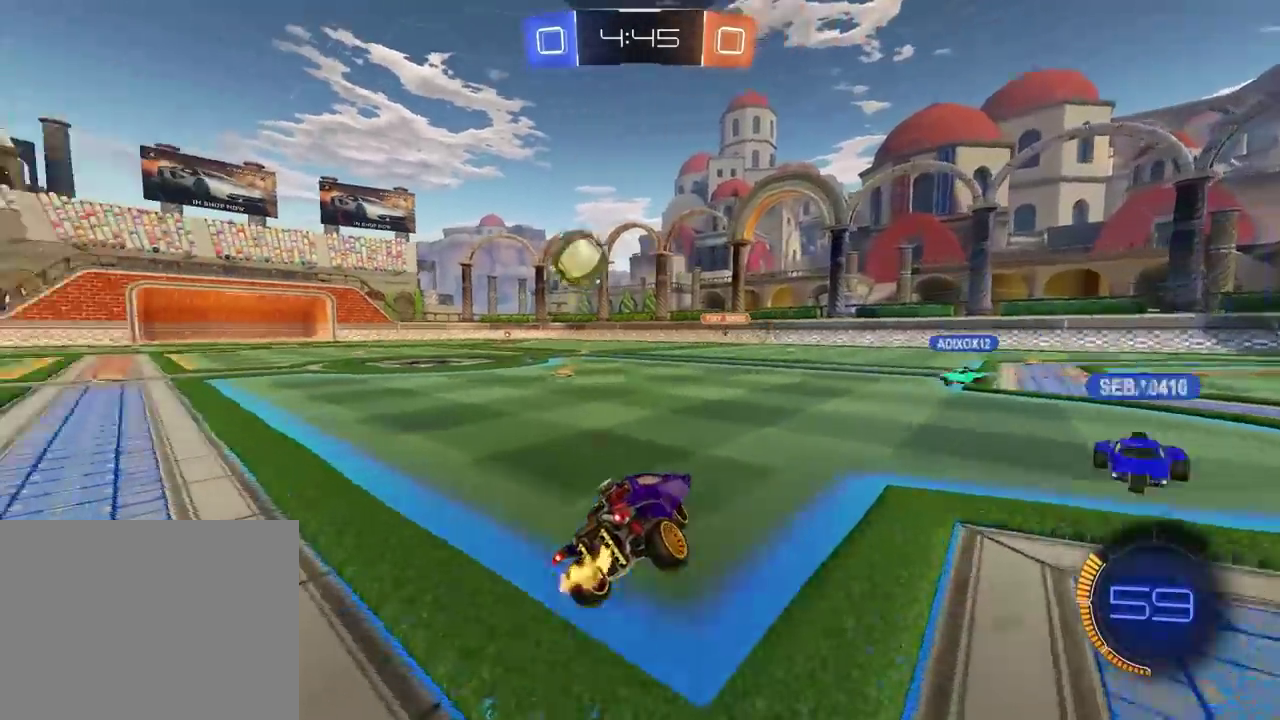
Gameplay with a controller (PlayStation layout); each line is a JSON object with the inputs held at the frame after it. "events" lists button and stick changes between this image and that frame as [ms after this image, input, new state], when the widget could be followed in between. Not read: L1 R1.
{"buttons": ["R2"], "left_stick": "right", "right_stick": "center", "events": [[217, "left_stick", "right"]]}
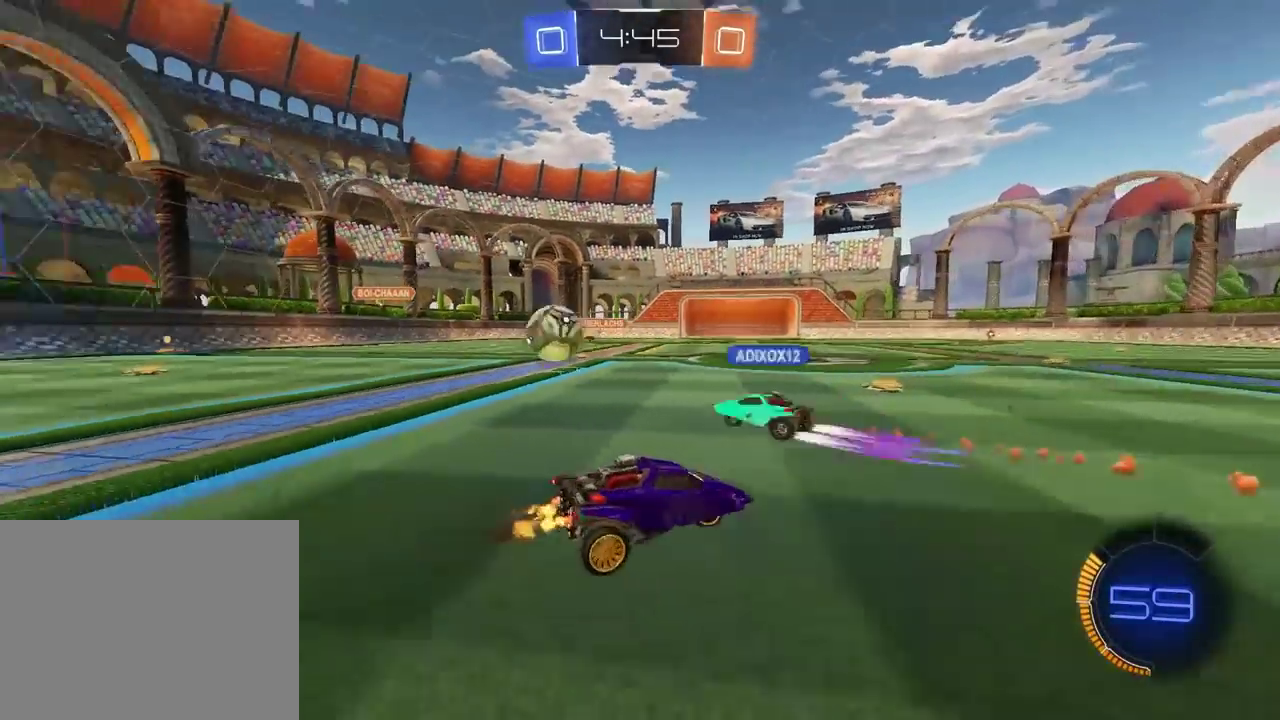
{"buttons": ["R2"], "left_stick": "center", "right_stick": "center", "events": [[200, "left_stick", "center"]]}
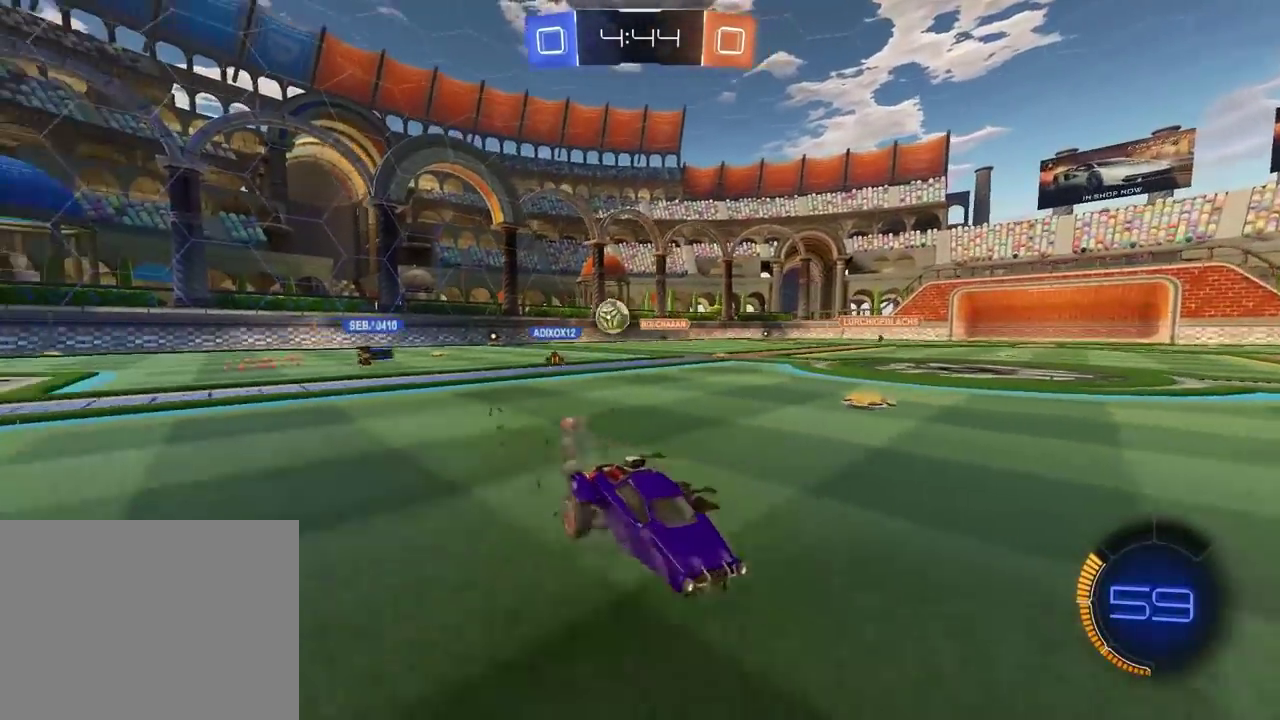
{"buttons": ["R2"], "left_stick": "up-right", "right_stick": "center", "events": [[50, "left_stick", "up-right"], [233, "left_stick", "center"], [350, "left_stick", "up-right"]]}
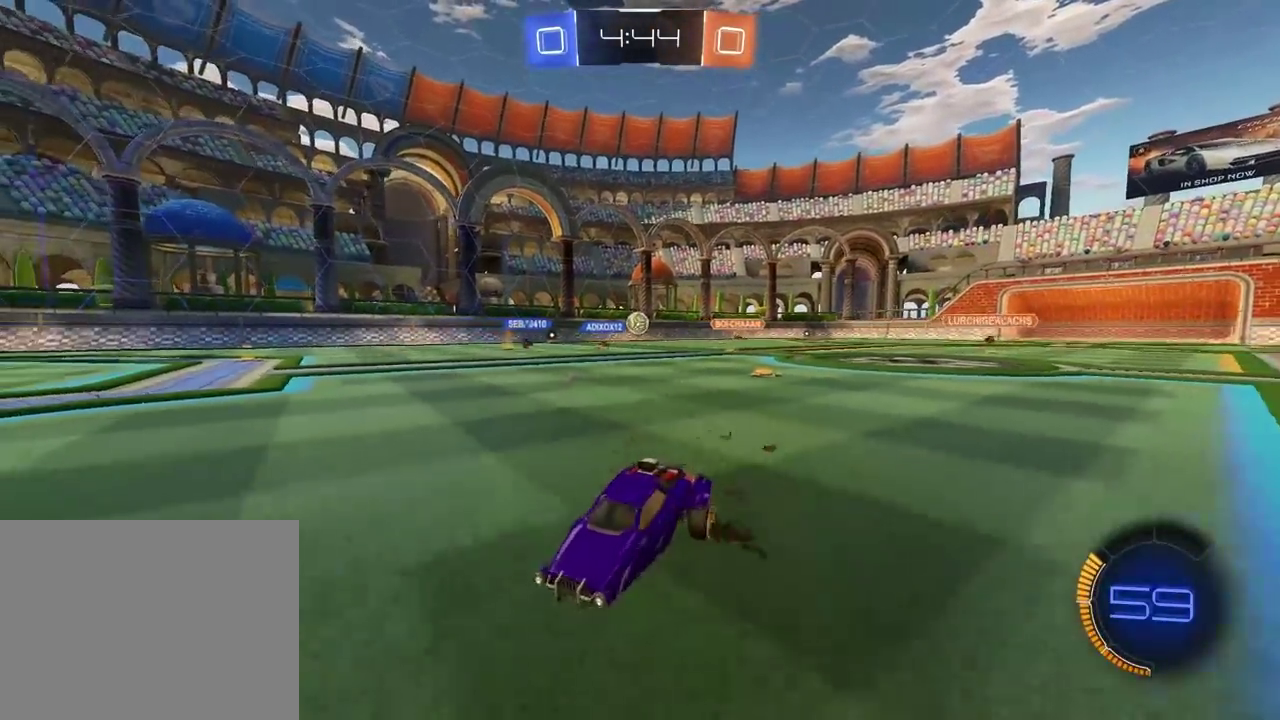
{"buttons": ["R2"], "left_stick": "right", "right_stick": "center", "events": [[50, "left_stick", "center"], [283, "left_stick", "right"]]}
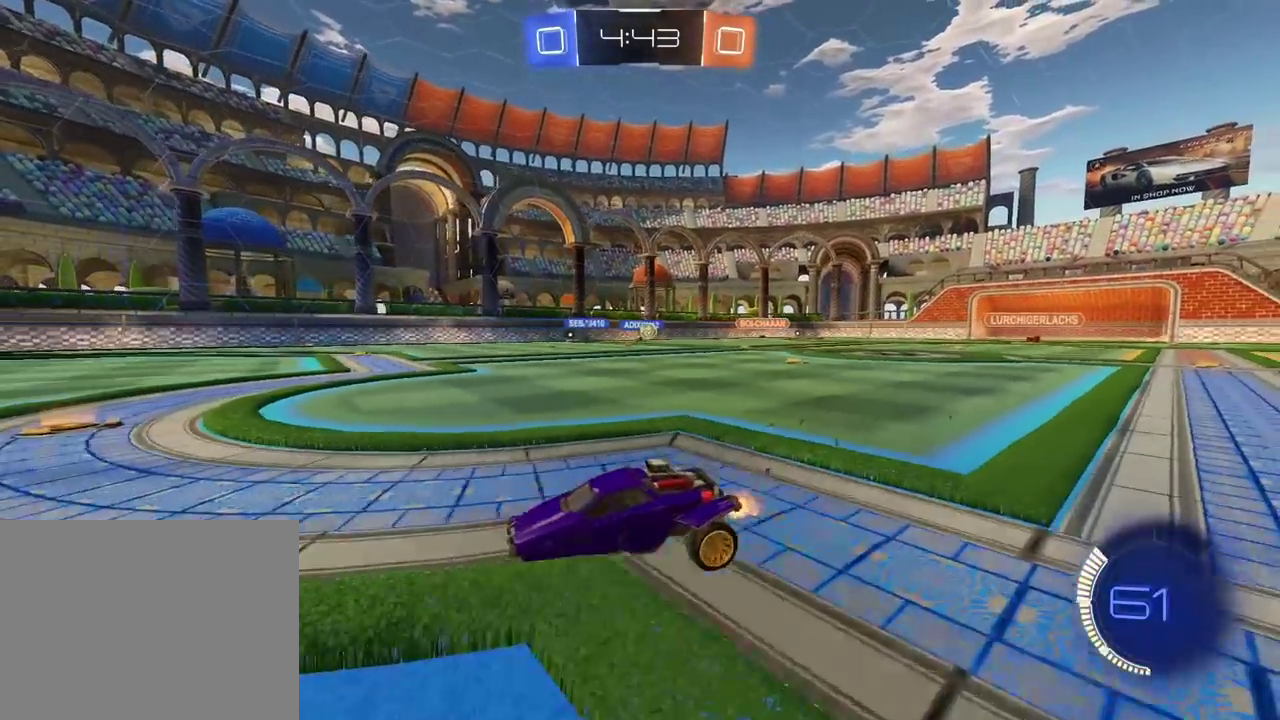
{"buttons": ["R2"], "left_stick": "center", "right_stick": "center", "events": [[250, "left_stick", "center"]]}
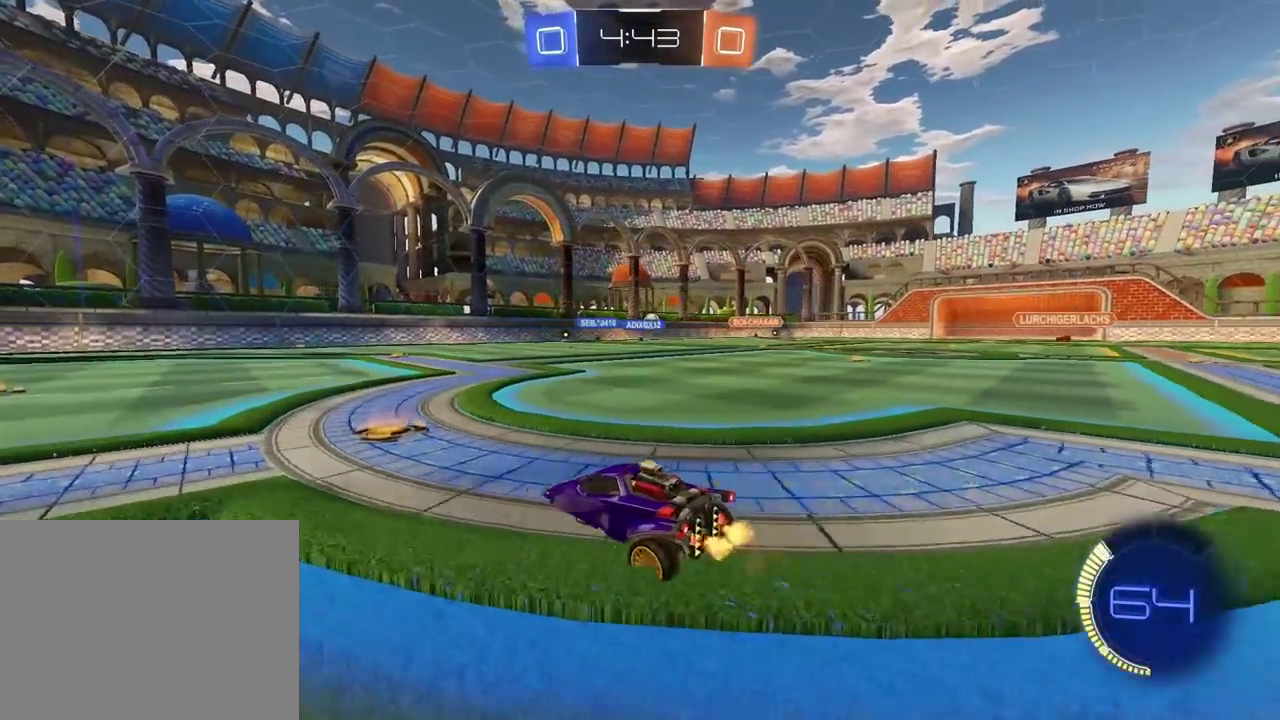
{"buttons": ["R2"], "left_stick": "up-right", "right_stick": "center"}
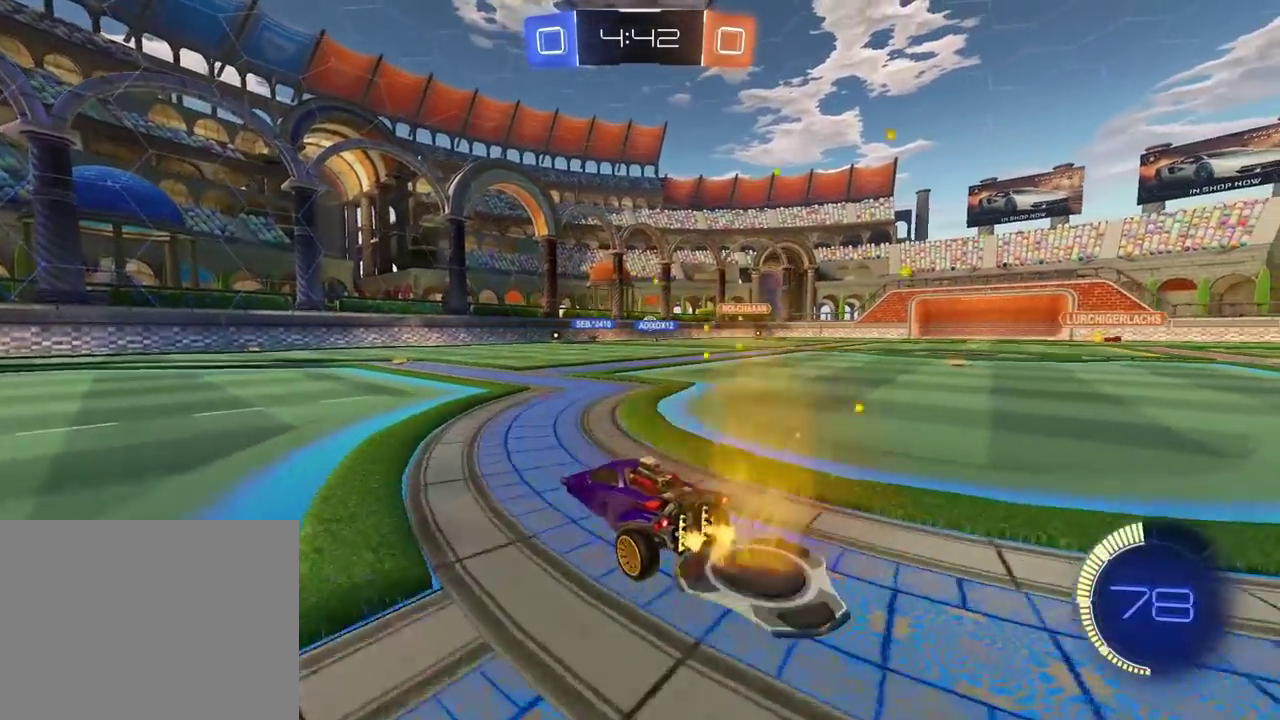
{"buttons": ["R2"], "left_stick": "center", "right_stick": "center"}
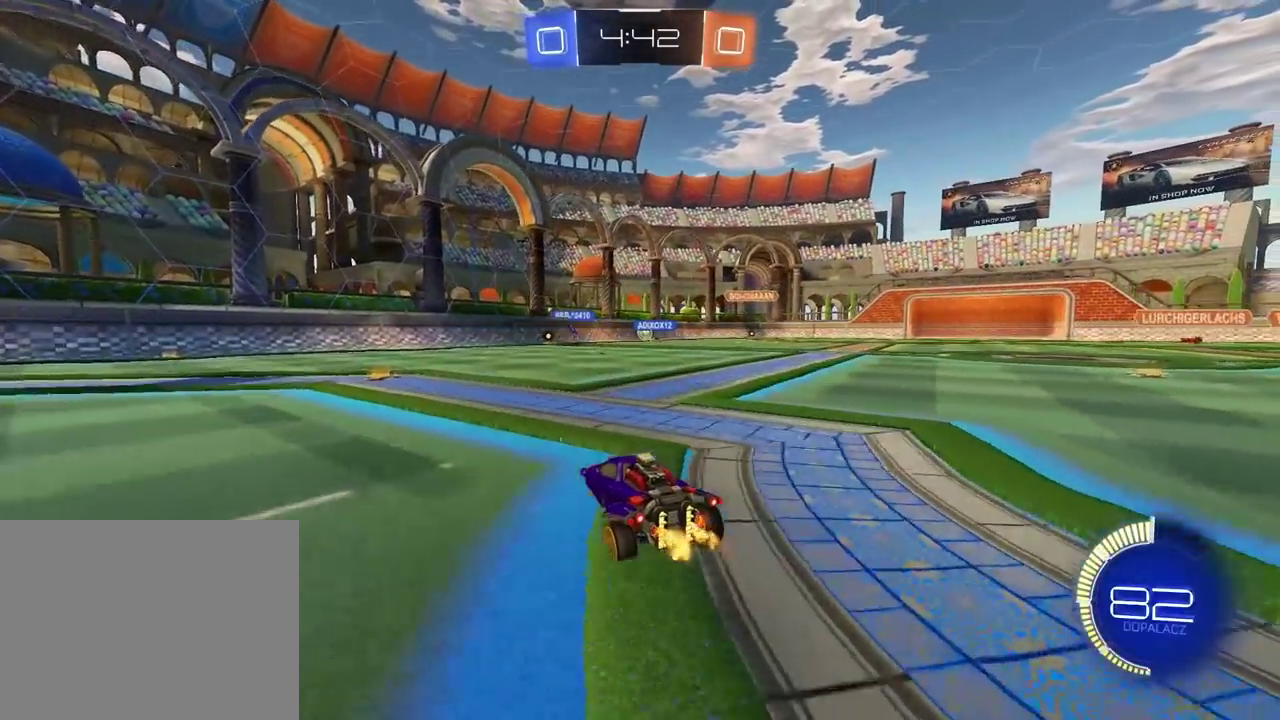
{"buttons": ["R2"], "left_stick": "center", "right_stick": "center", "events": []}
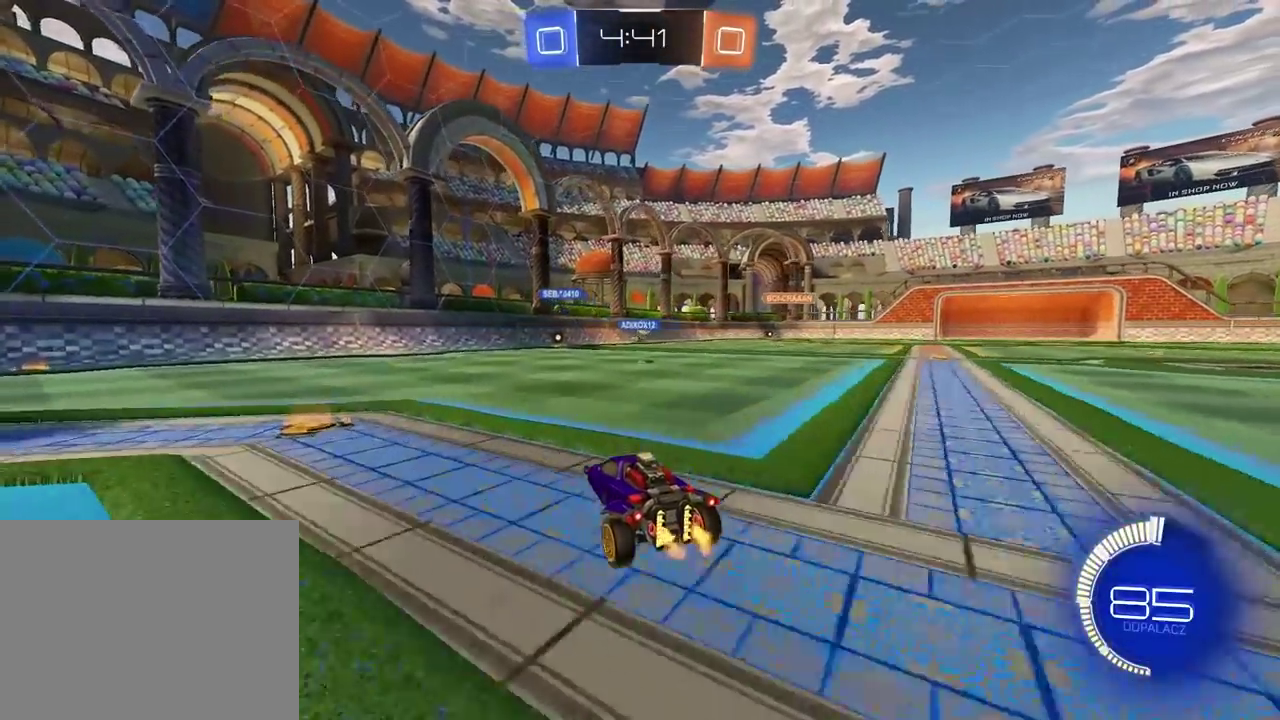
{"buttons": ["R2"], "left_stick": "center", "right_stick": "center", "events": [[83, "left_stick", "right"], [300, "left_stick", "center"]]}
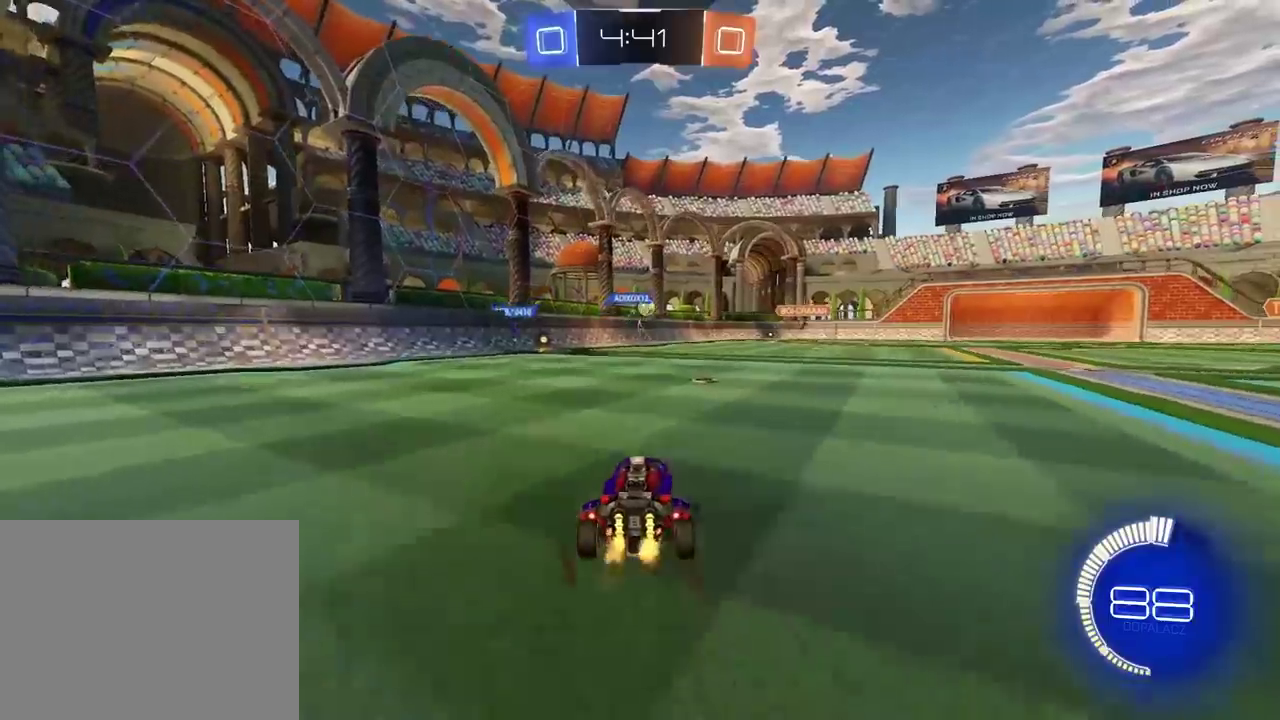
{"buttons": ["R2"], "left_stick": "center", "right_stick": "center", "events": [[217, "left_stick", "right"], [417, "left_stick", "center"]]}
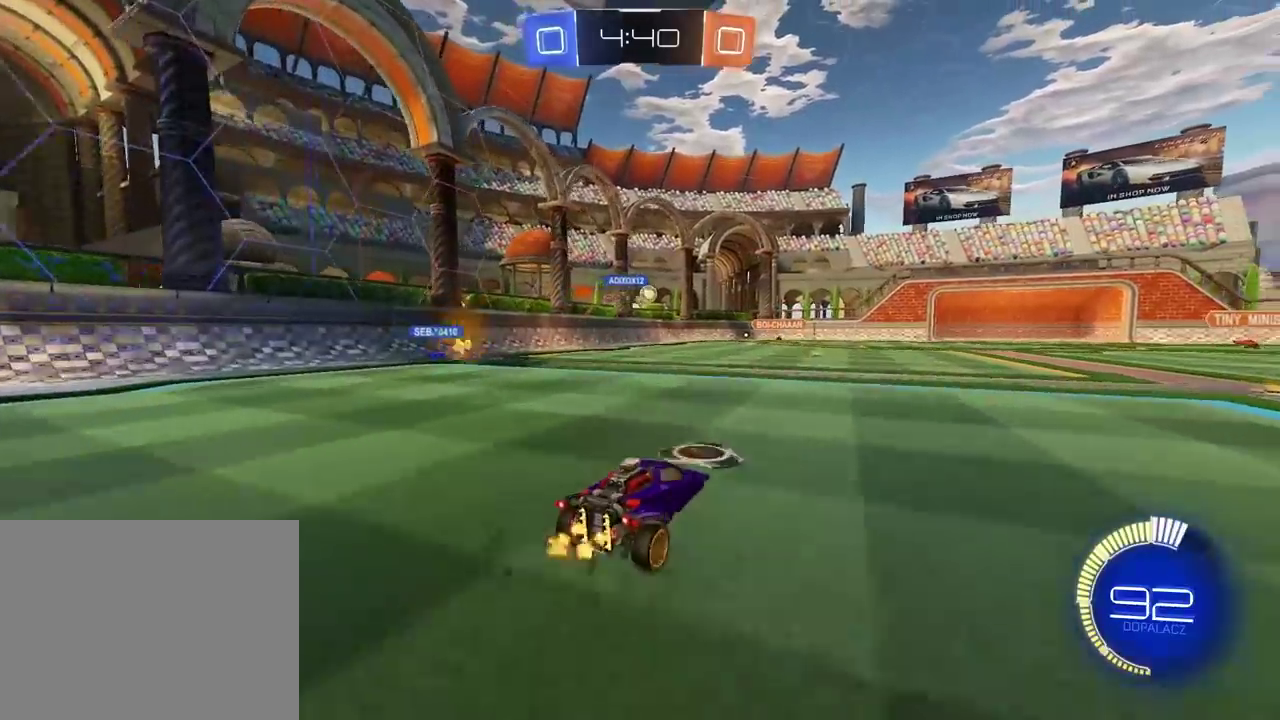
{"buttons": ["R2"], "left_stick": "right", "right_stick": "center", "events": [[417, "left_stick", "right"]]}
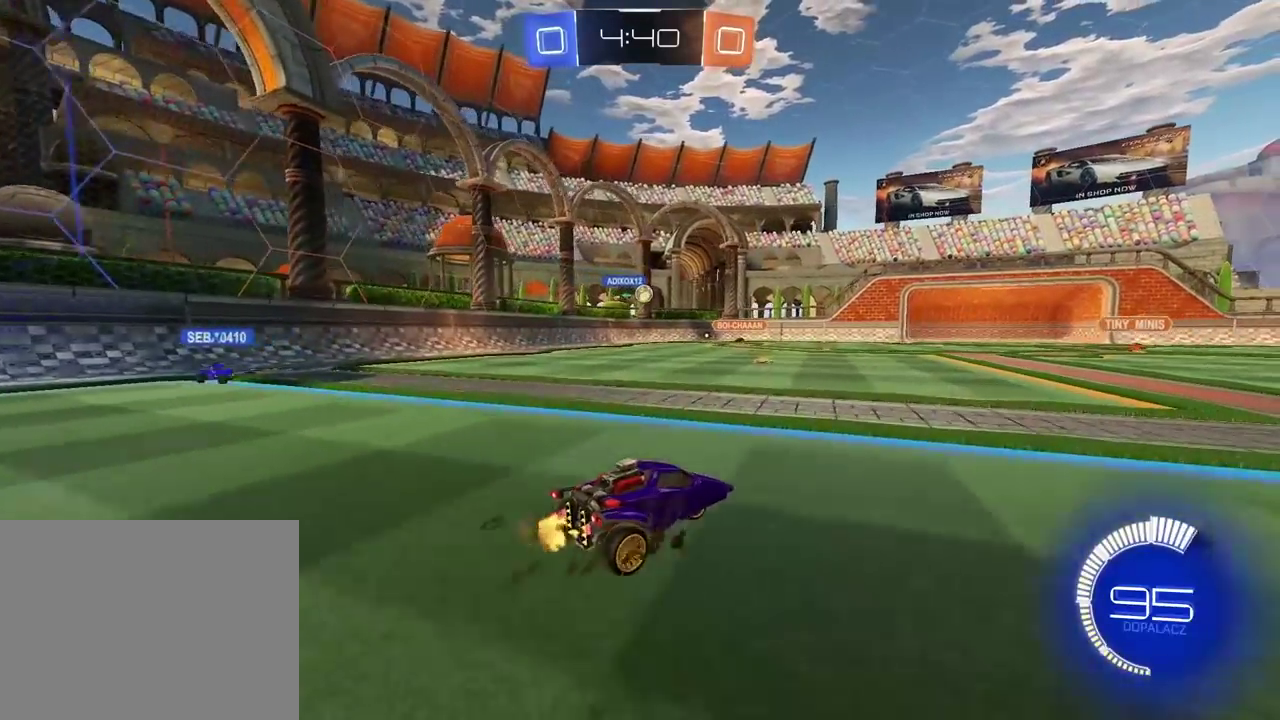
{"buttons": ["R2"], "left_stick": "center", "right_stick": "center", "events": [[17, "left_stick", "center"]]}
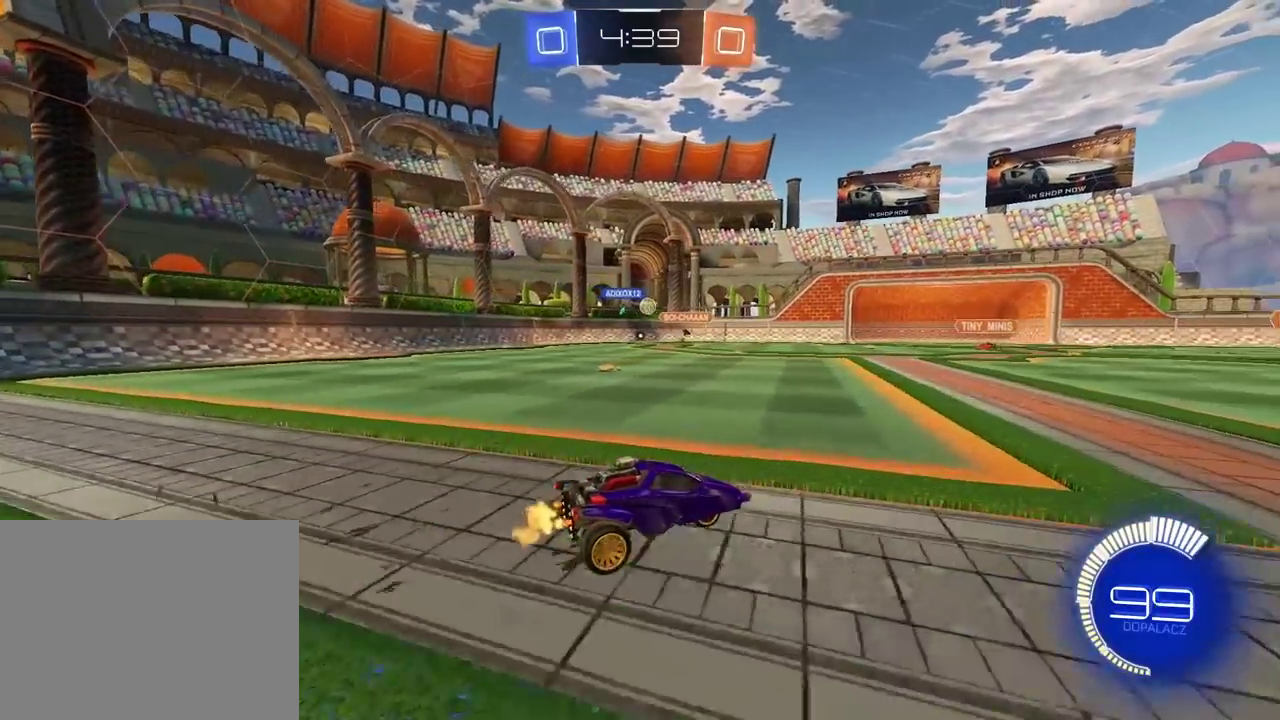
{"buttons": ["R2"], "left_stick": "center", "right_stick": "center", "events": []}
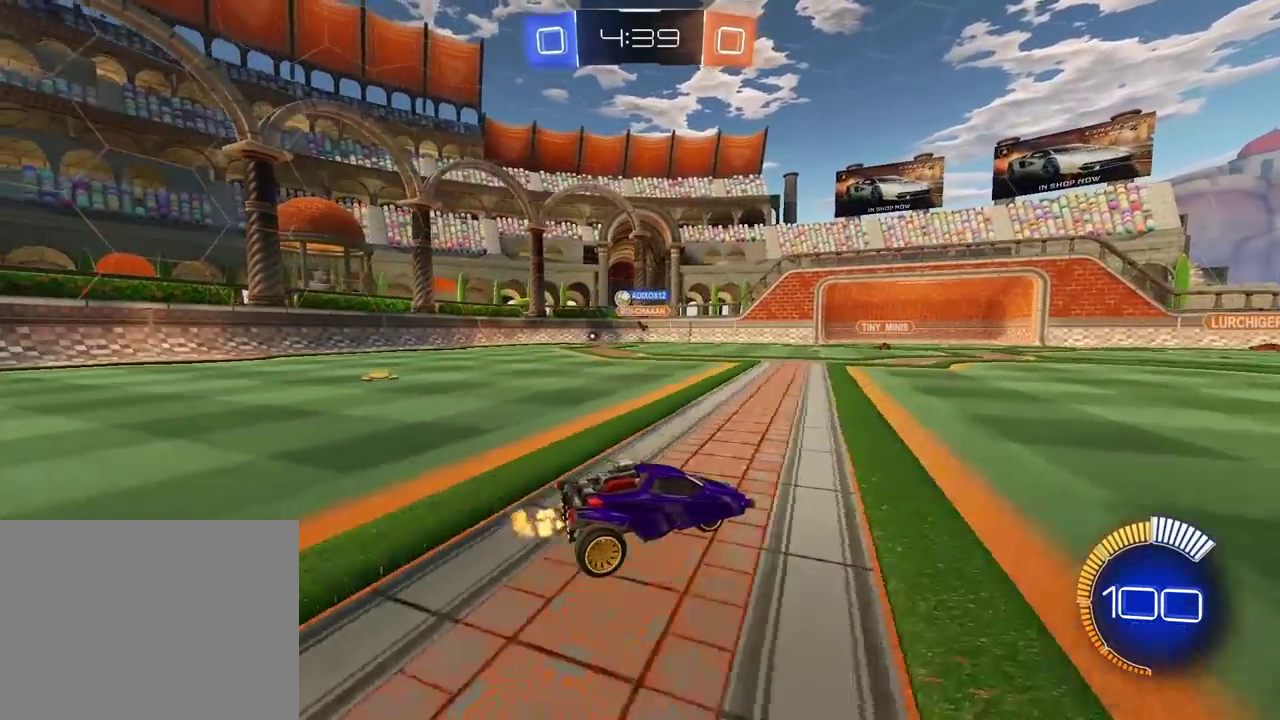
{"buttons": [], "left_stick": "right", "right_stick": "center", "events": [[100, "R2", "up"], [150, "left_stick", "right"]]}
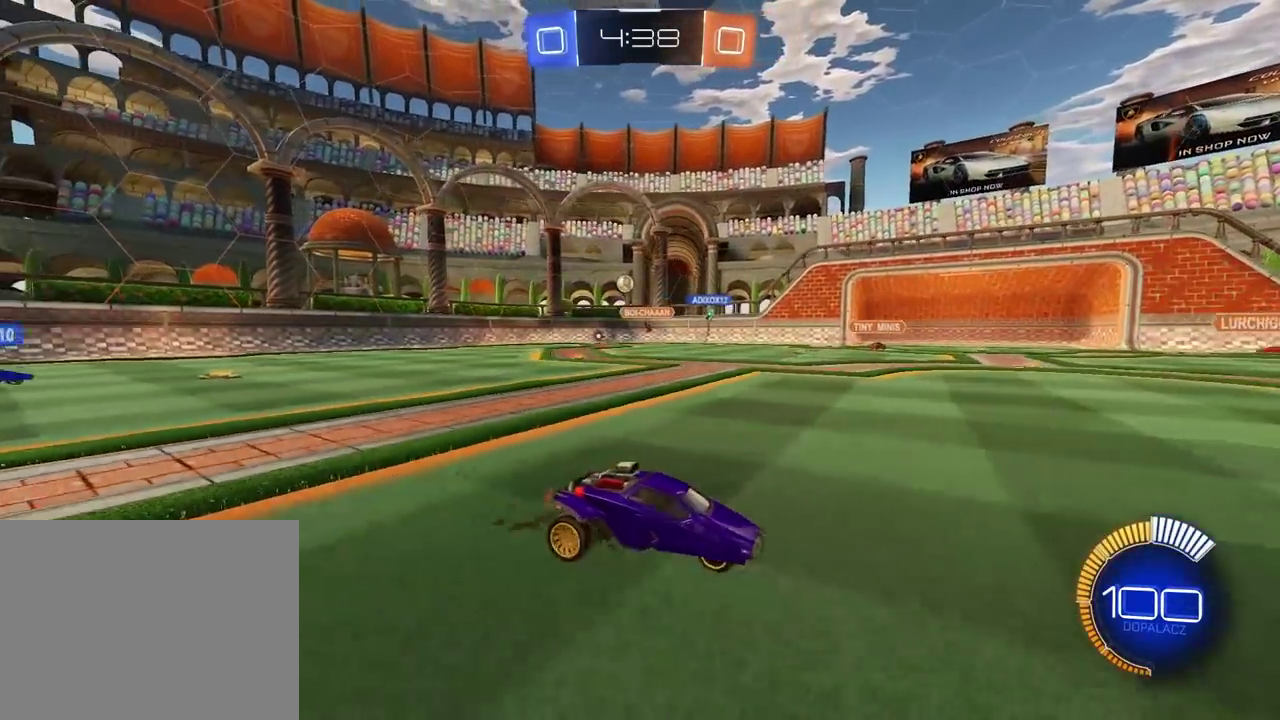
{"buttons": ["R2"], "left_stick": "center", "right_stick": "center", "events": [[217, "left_stick", "center"], [400, "R2", "down"]]}
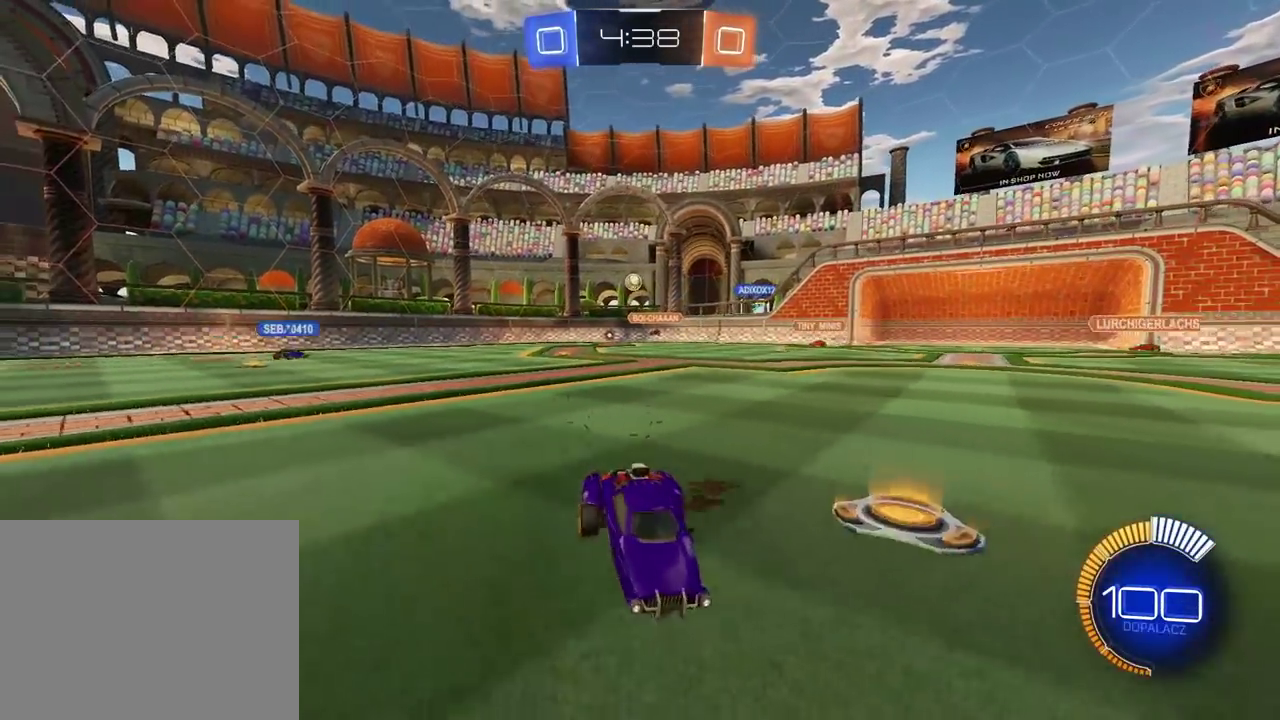
{"buttons": ["R2"], "left_stick": "right", "right_stick": "center", "events": [[167, "left_stick", "right"]]}
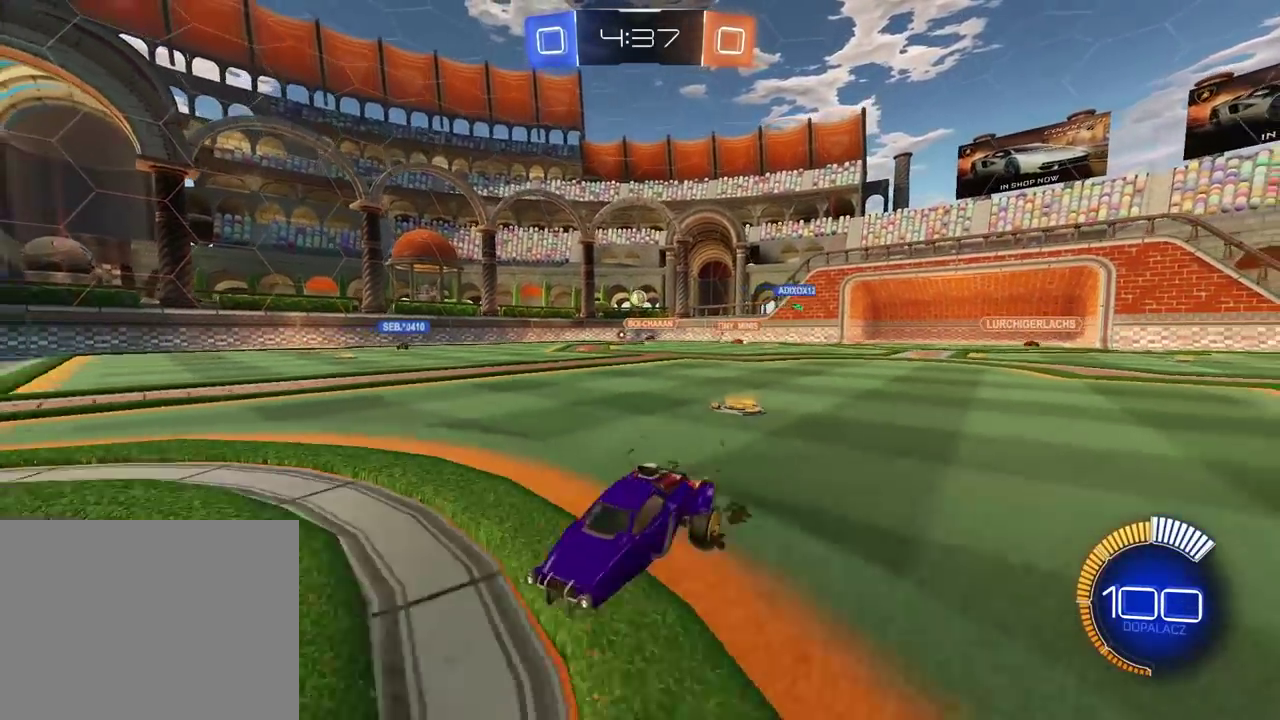
{"buttons": ["R2"], "left_stick": "center", "right_stick": "center", "events": [[267, "left_stick", "up-right"], [317, "left_stick", "center"]]}
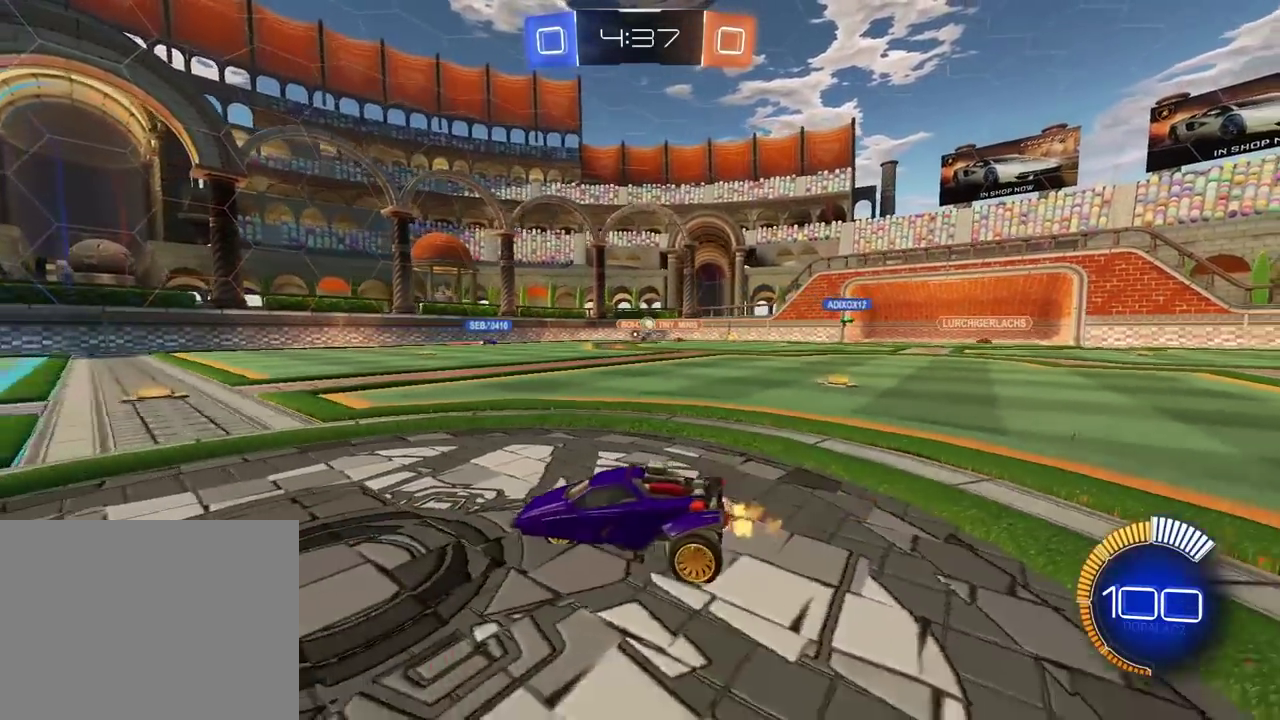
{"buttons": [], "left_stick": "center", "right_stick": "center", "events": [[450, "R2", "up"]]}
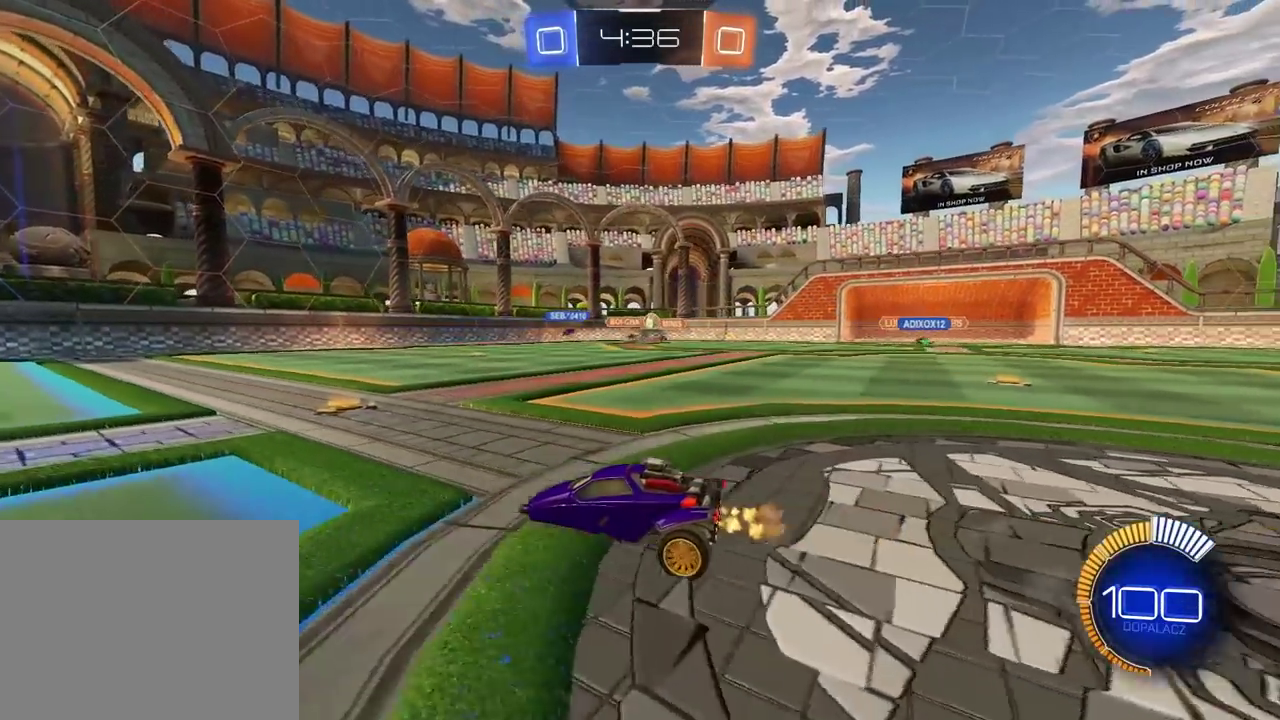
{"buttons": [], "left_stick": "right", "right_stick": "center", "events": [[150, "left_stick", "right"]]}
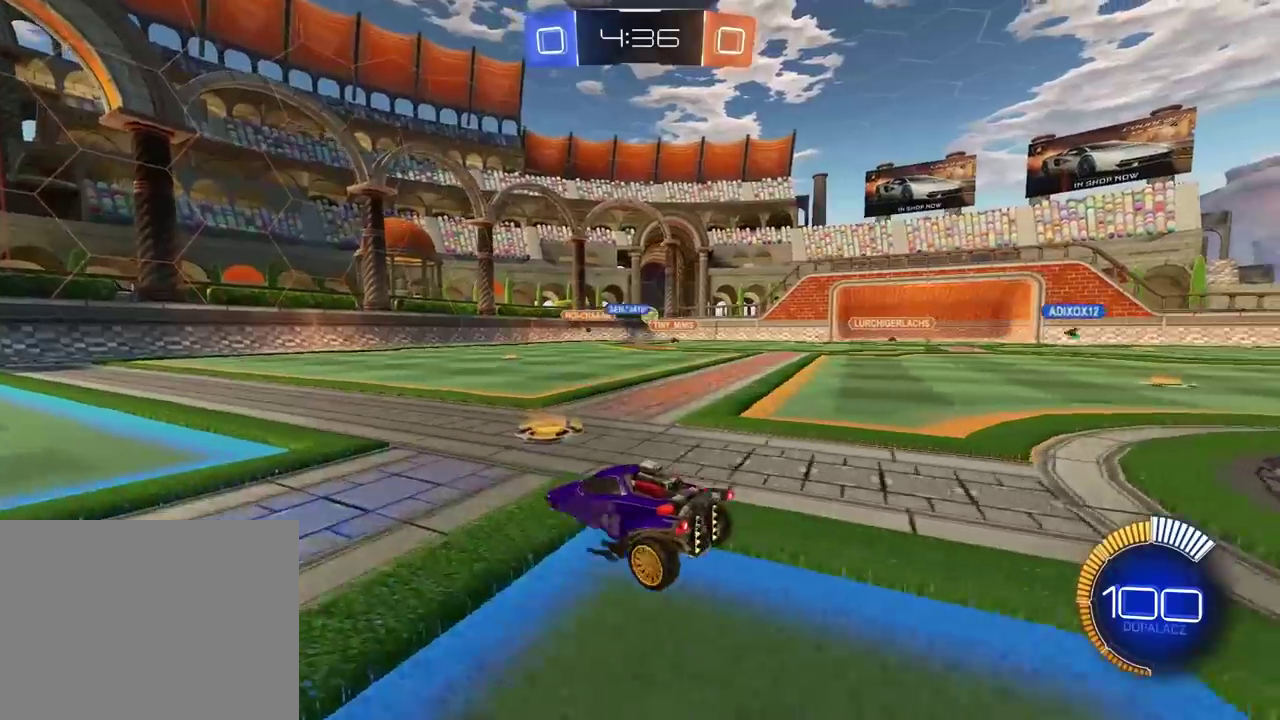
{"buttons": ["R2"], "left_stick": "right", "right_stick": "center", "events": [[83, "R2", "down"], [183, "left_stick", "center"], [450, "left_stick", "right"]]}
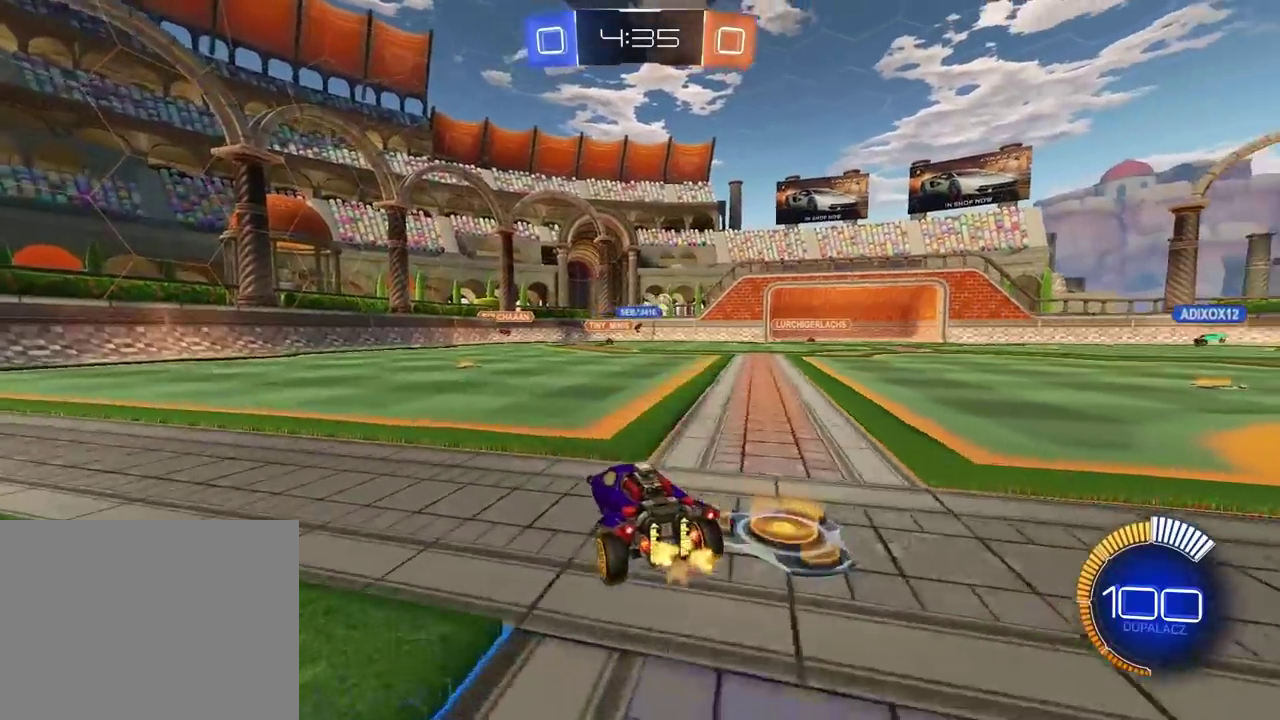
{"buttons": ["R2"], "left_stick": "center", "right_stick": "center", "events": [[300, "left_stick", "center"]]}
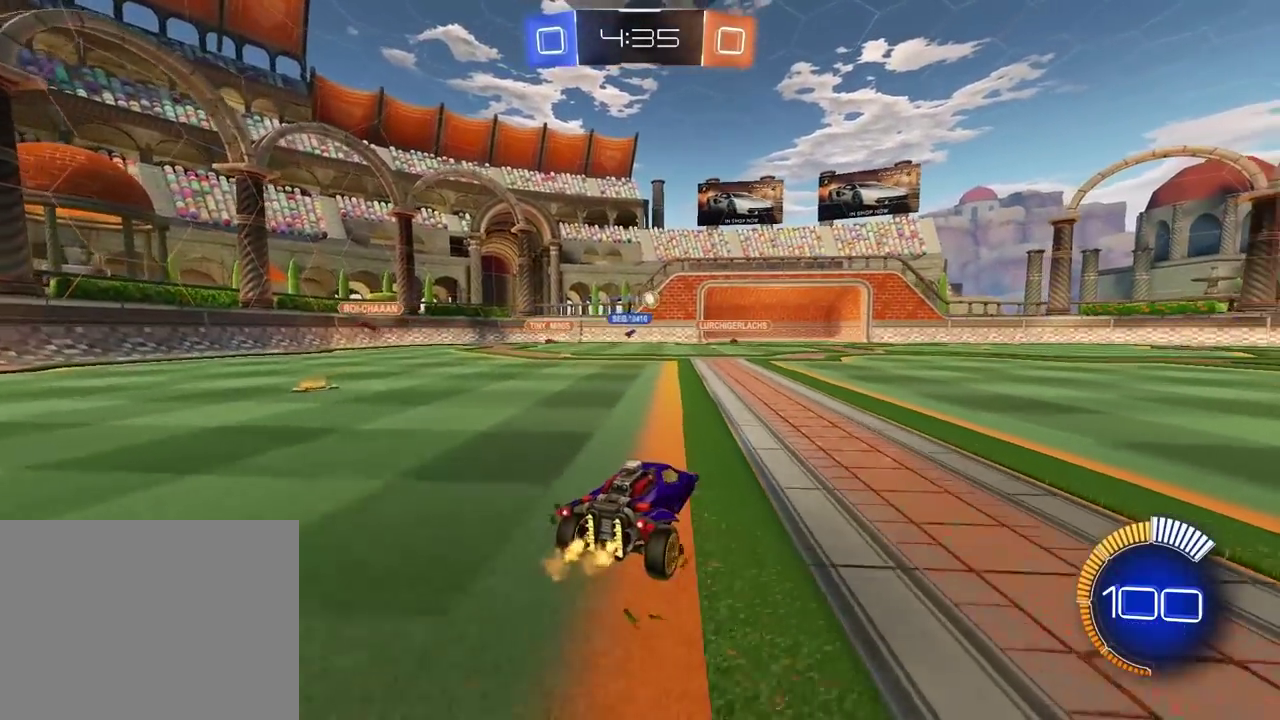
{"buttons": [], "left_stick": "center", "right_stick": "center", "events": [[133, "R2", "up"]]}
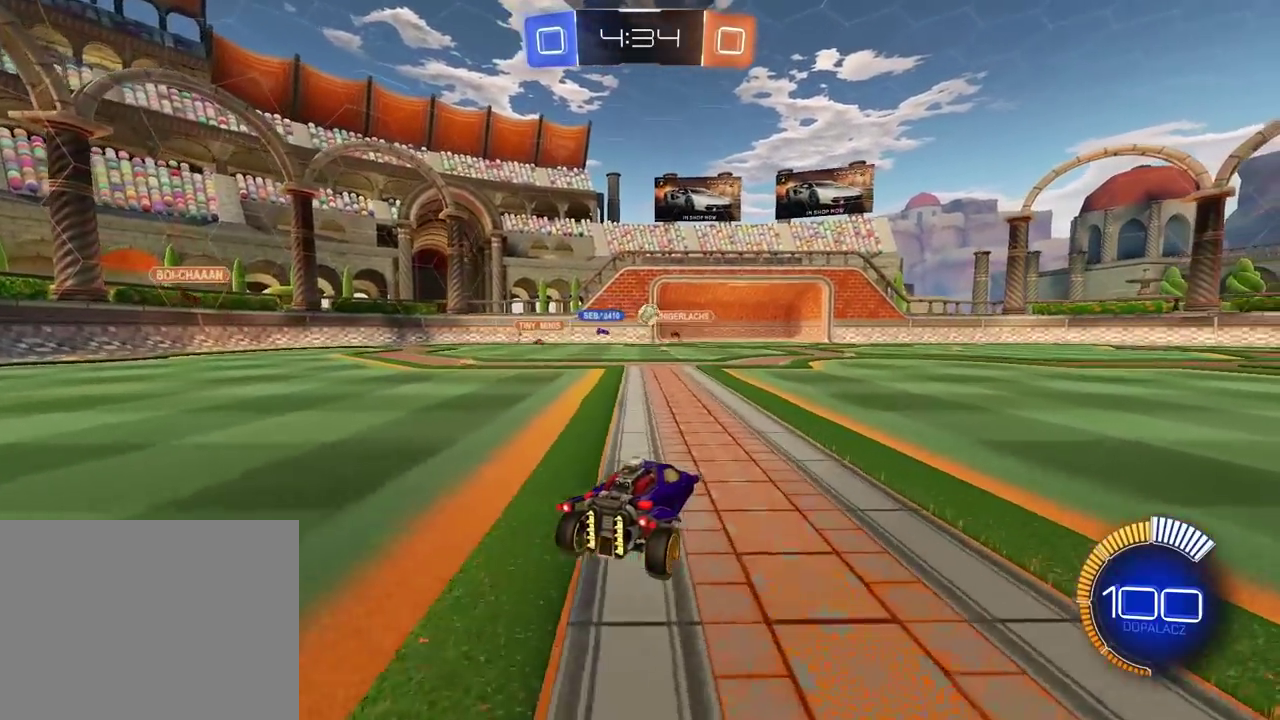
{"buttons": [], "left_stick": "center", "right_stick": "center", "events": [[200, "left_stick", "left"], [250, "left_stick", "center"]]}
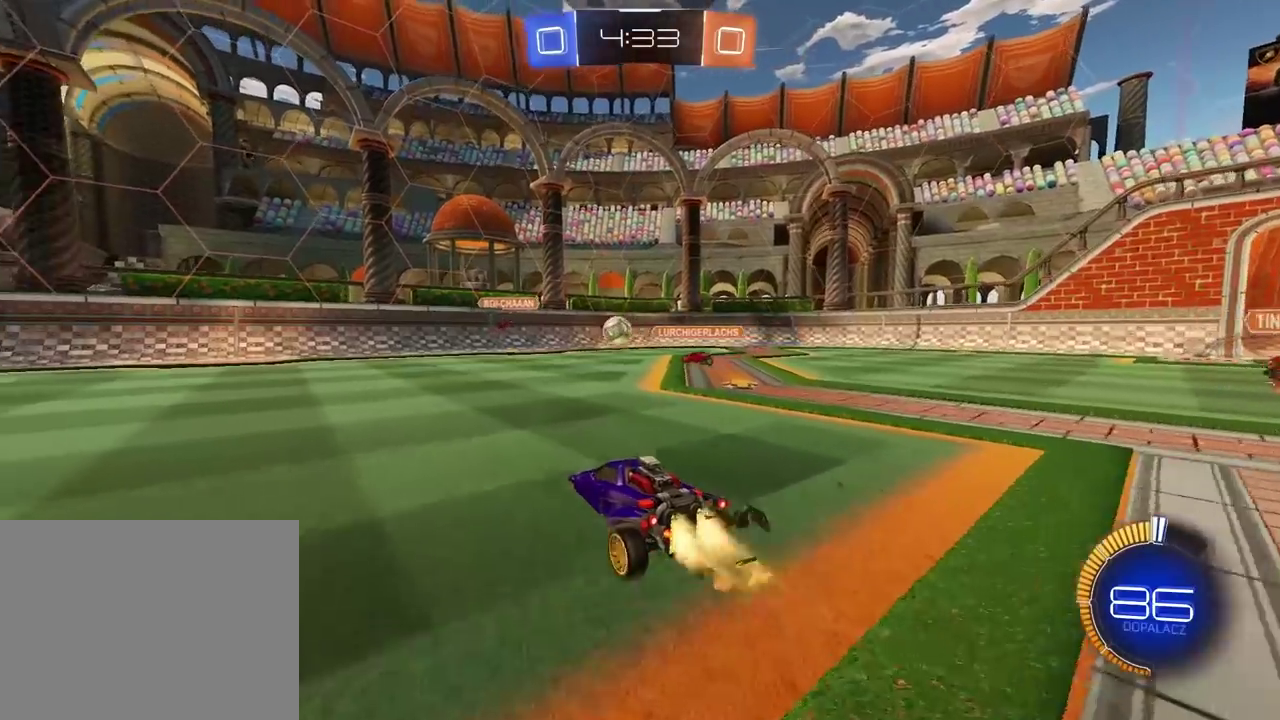
{"buttons": [], "left_stick": "center", "right_stick": "center", "events": [[183, "left_stick", "right"], [317, "left_stick", "center"]]}
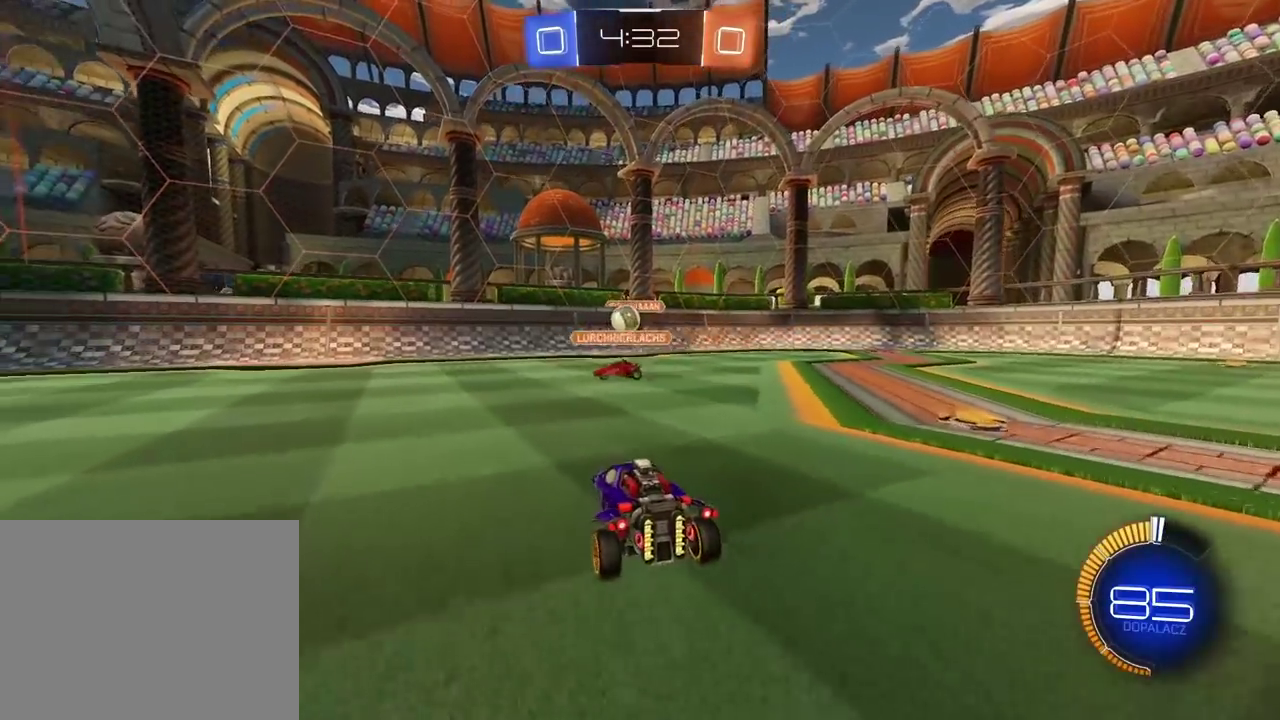
{"buttons": ["R2"], "left_stick": "center", "right_stick": "center", "events": [[250, "left_stick", "left"], [450, "R2", "down"], [483, "left_stick", "center"]]}
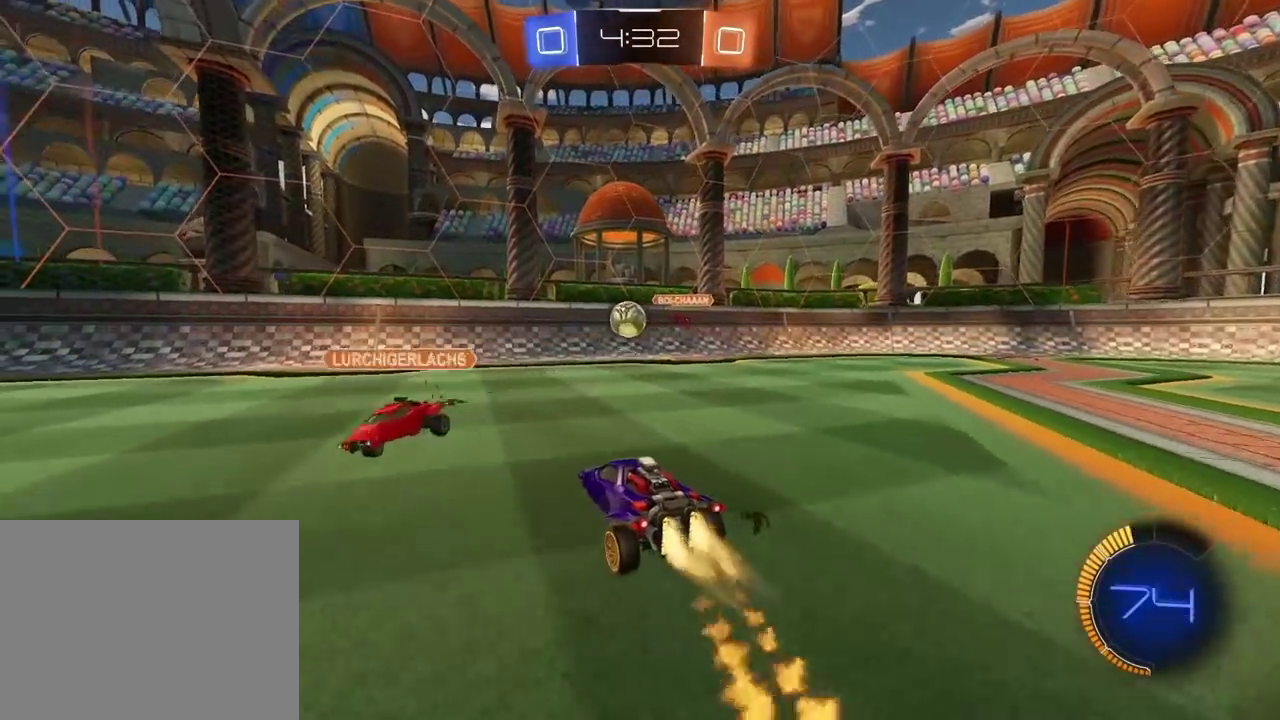
{"buttons": ["R2"], "left_stick": "right", "right_stick": "center", "events": [[317, "left_stick", "right"]]}
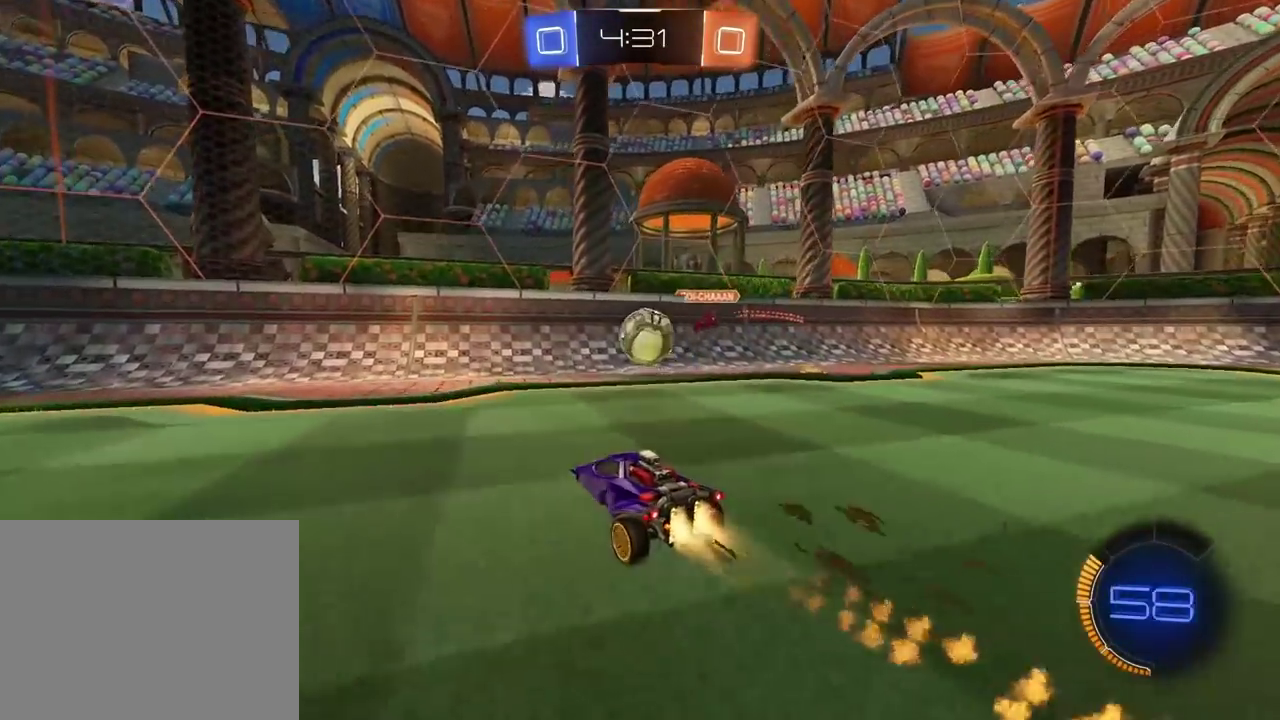
{"buttons": ["R2"], "left_stick": "left", "right_stick": "center", "events": [[133, "left_stick", "center"], [383, "left_stick", "left"]]}
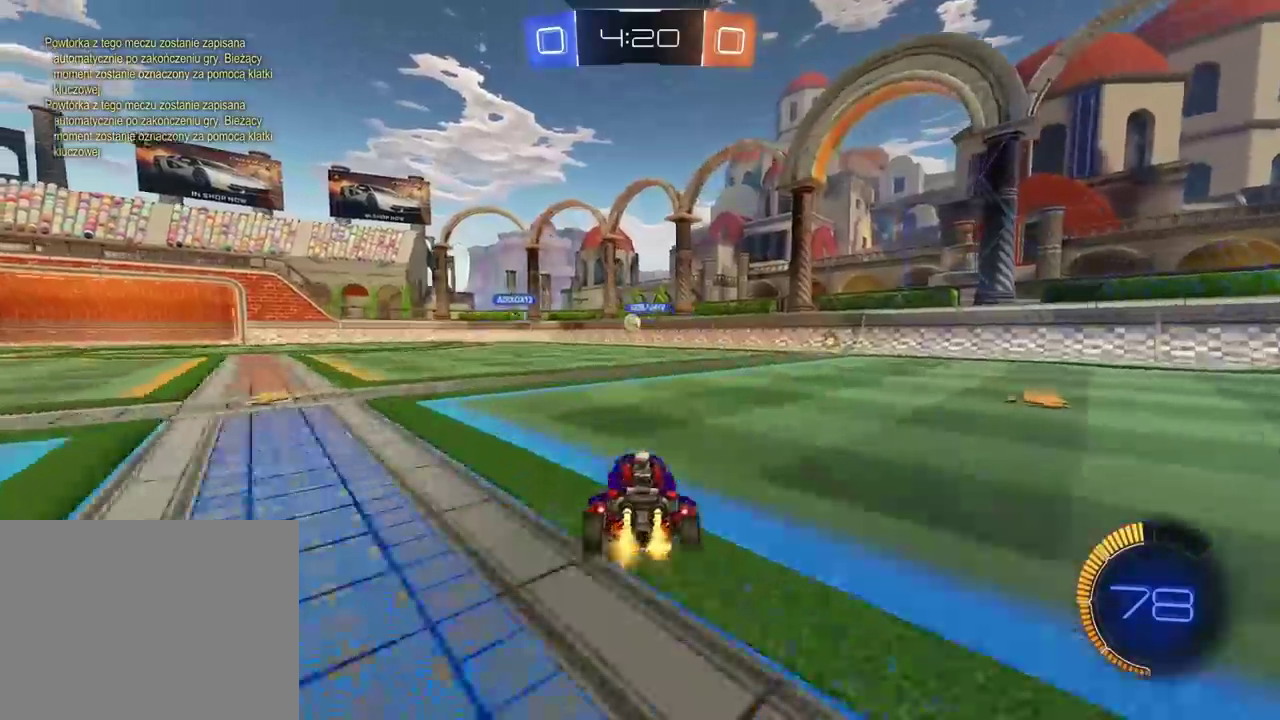
{"buttons": ["R2"], "left_stick": "center", "right_stick": "center", "events": [[67, "left_stick", "center"], [217, "left_stick", "left"], [367, "left_stick", "center"]]}
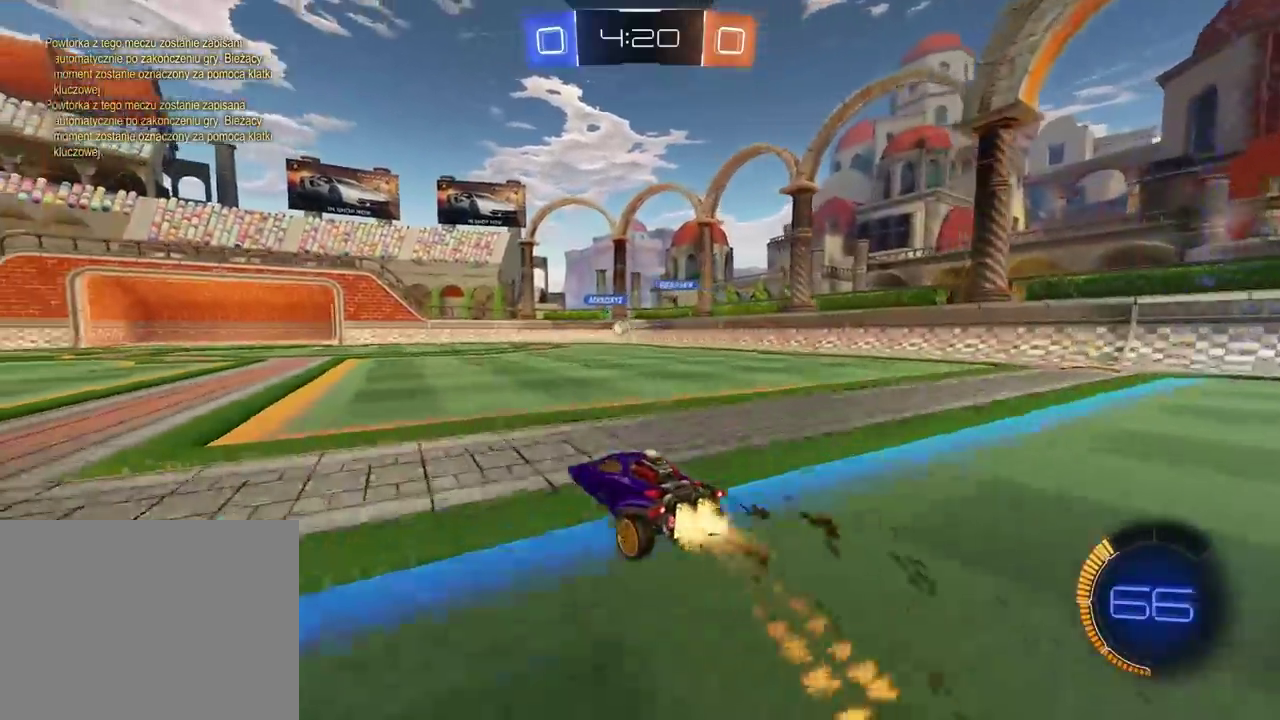
{"buttons": ["R2"], "left_stick": "center", "right_stick": "center", "events": [[17, "left_stick", "left"], [67, "left_stick", "center"], [250, "left_stick", "right"], [383, "left_stick", "center"]]}